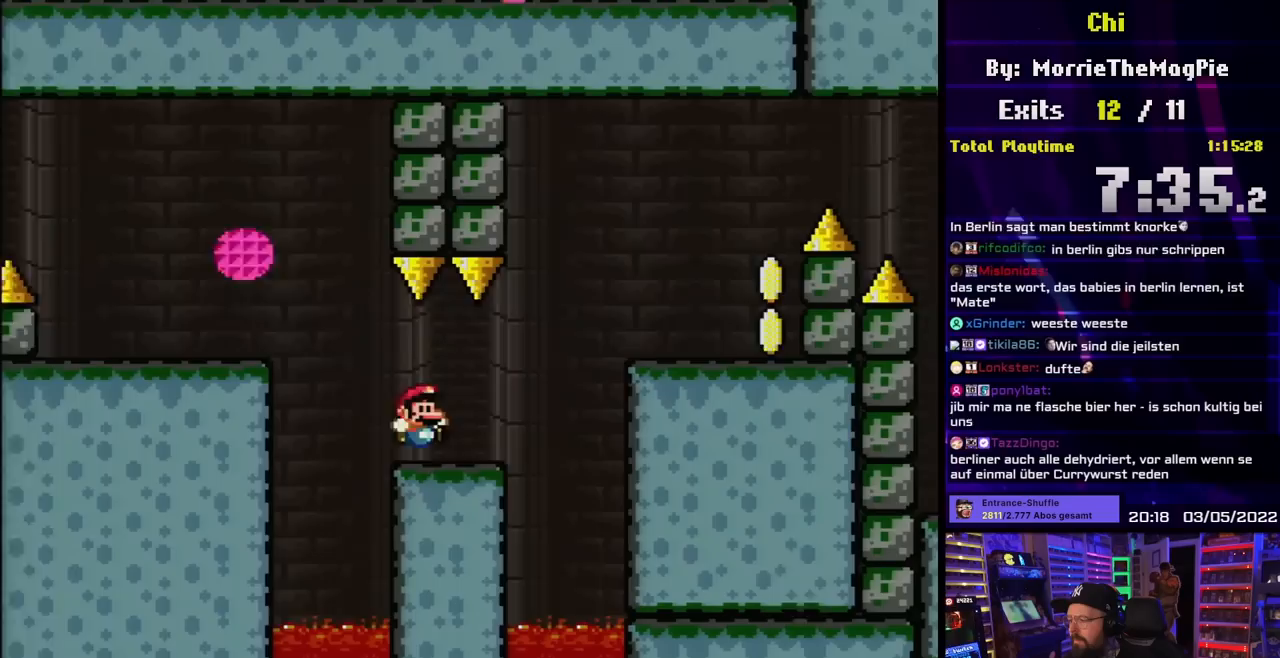
Gameplay with a controller (Nintendo layout); each line is a JSON object with the inputs held at the frame after it. "events" lists button and stick changes between this image and that frame as [ms after this image, input, new state], when the widget could be followed in between. Not read: L3 R3.
{"buttons": ["A", "X", "DPAD_LEFT"], "events": [[17, "A", "up"], [167, "A", "down"], [450, "DPAD_RIGHT", "up"], [467, "DPAD_LEFT", "down"]]}
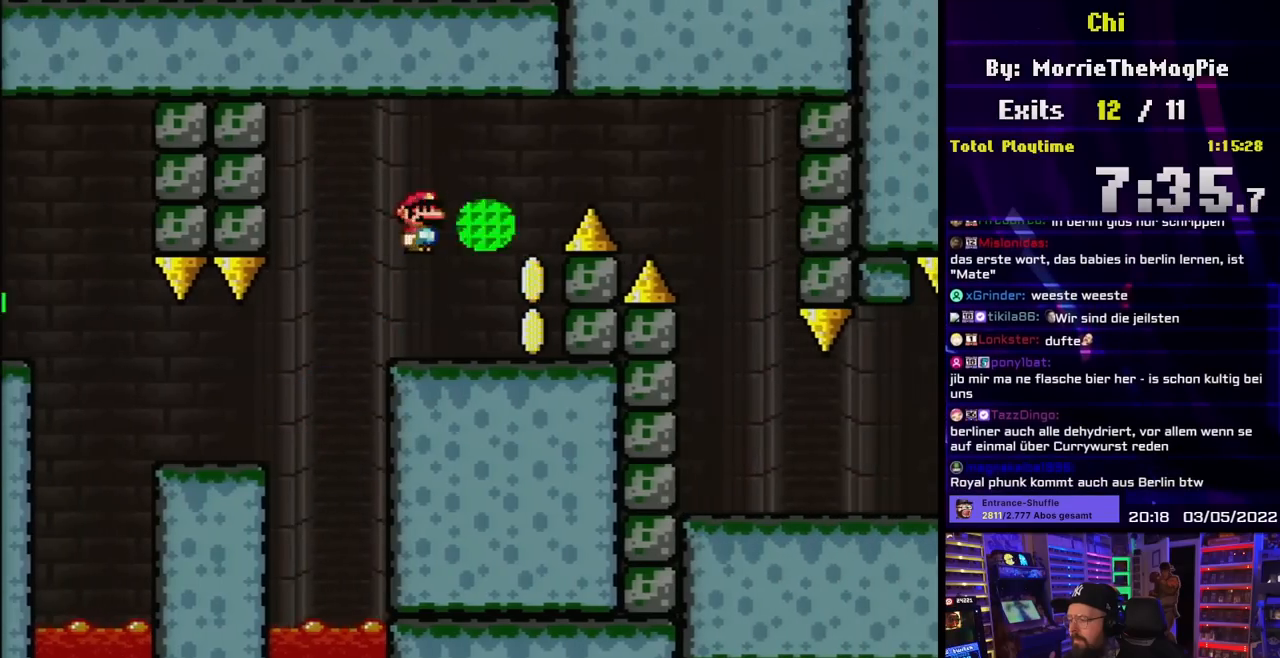
{"buttons": ["A", "X", "DPAD_RIGHT"], "events": [[117, "A", "up"], [133, "DPAD_LEFT", "up"], [133, "DPAD_UP", "down"], [150, "DPAD_RIGHT", "down"], [150, "DPAD_UP", "up"], [383, "A", "down"]]}
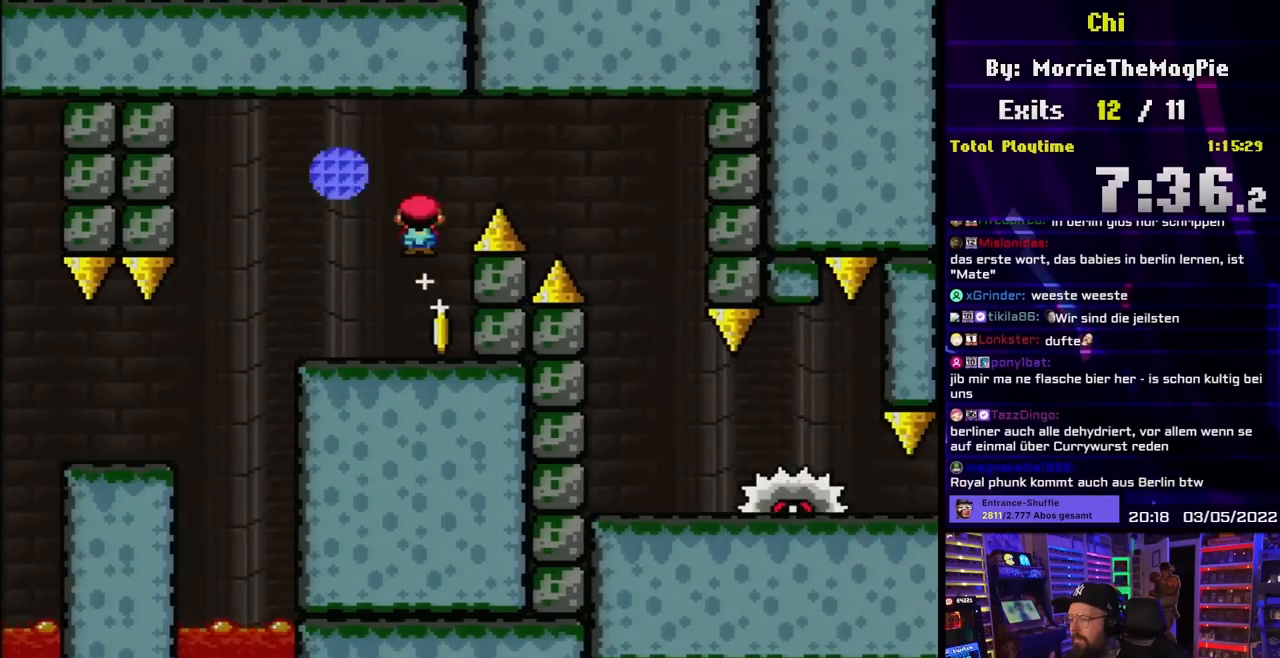
{"buttons": ["A", "X", "DPAD_LEFT"], "events": [[400, "DPAD_LEFT", "down"], [400, "DPAD_RIGHT", "up"]]}
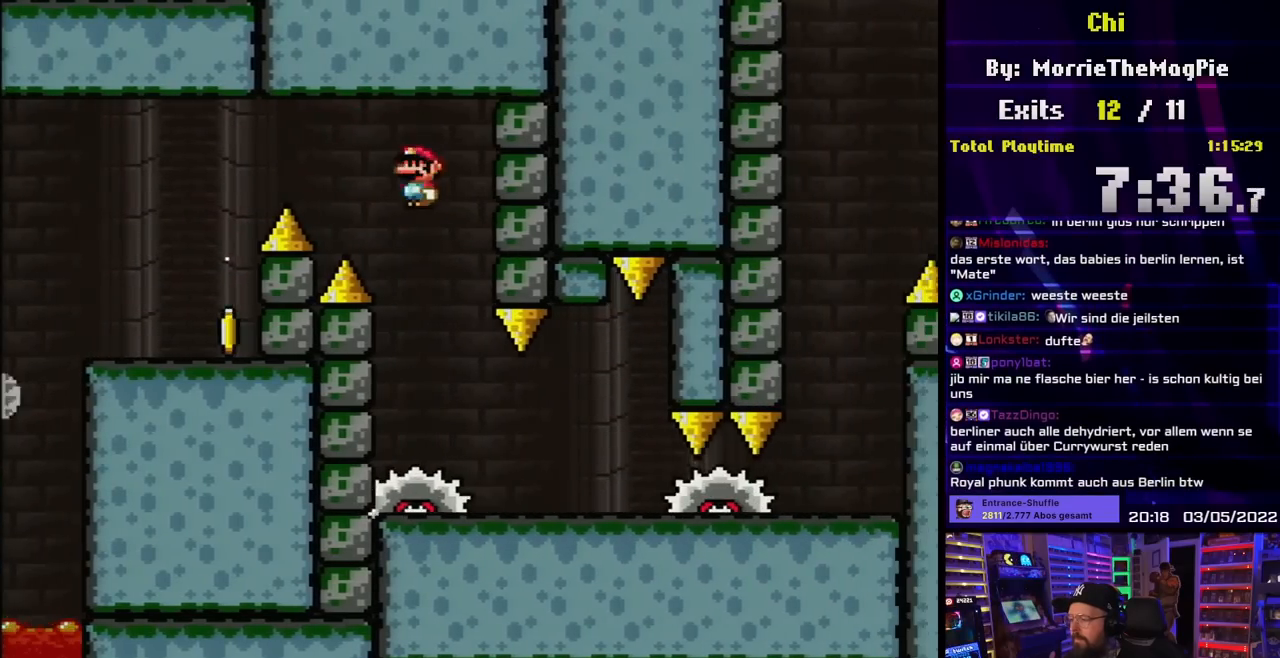
{"buttons": ["A", "X", "DPAD_LEFT"], "events": [[17, "A", "up"], [33, "DPAD_LEFT", "up"], [83, "DPAD_RIGHT", "down"], [200, "DPAD_RIGHT", "up"], [217, "DPAD_UP", "down"], [233, "DPAD_LEFT", "down"], [233, "DPAD_UP", "up"], [350, "DPAD_LEFT", "up"], [367, "DPAD_RIGHT", "down"], [400, "A", "down"], [450, "DPAD_LEFT", "down"], [450, "DPAD_RIGHT", "up"]]}
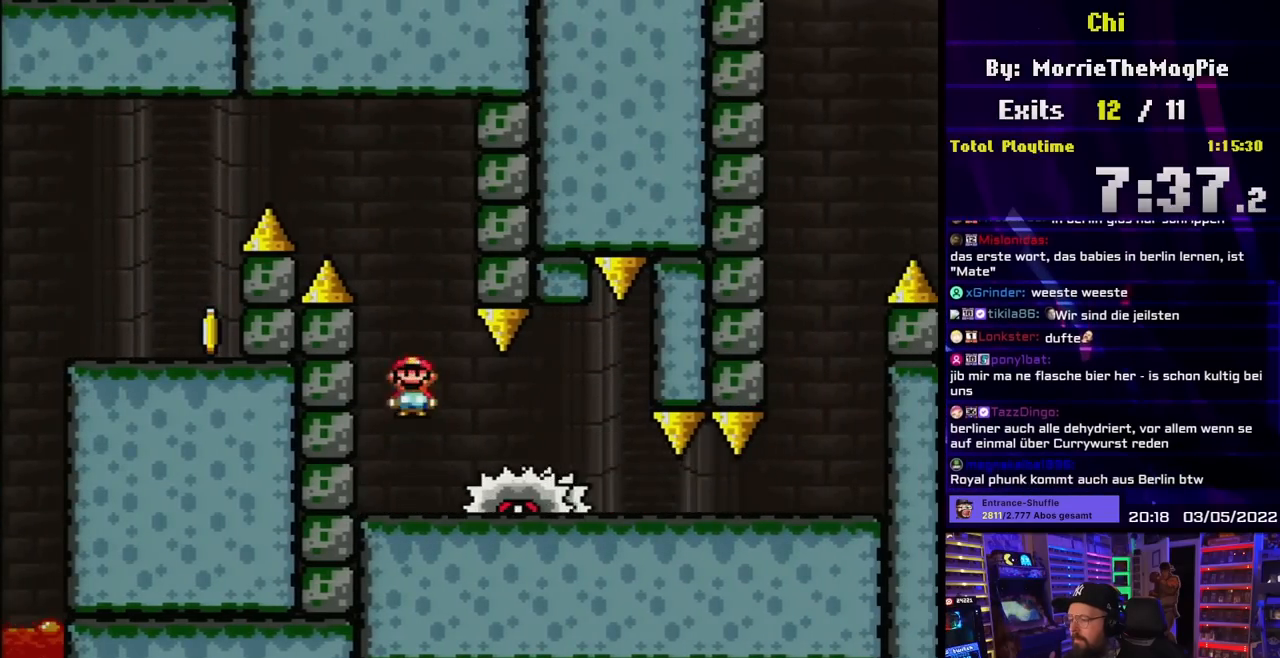
{"buttons": ["A", "X", "DPAD_RIGHT"], "events": [[83, "DPAD_LEFT", "up"], [133, "DPAD_RIGHT", "down"], [317, "DPAD_LEFT", "down"], [317, "DPAD_RIGHT", "up"], [450, "DPAD_LEFT", "up"], [500, "DPAD_RIGHT", "down"]]}
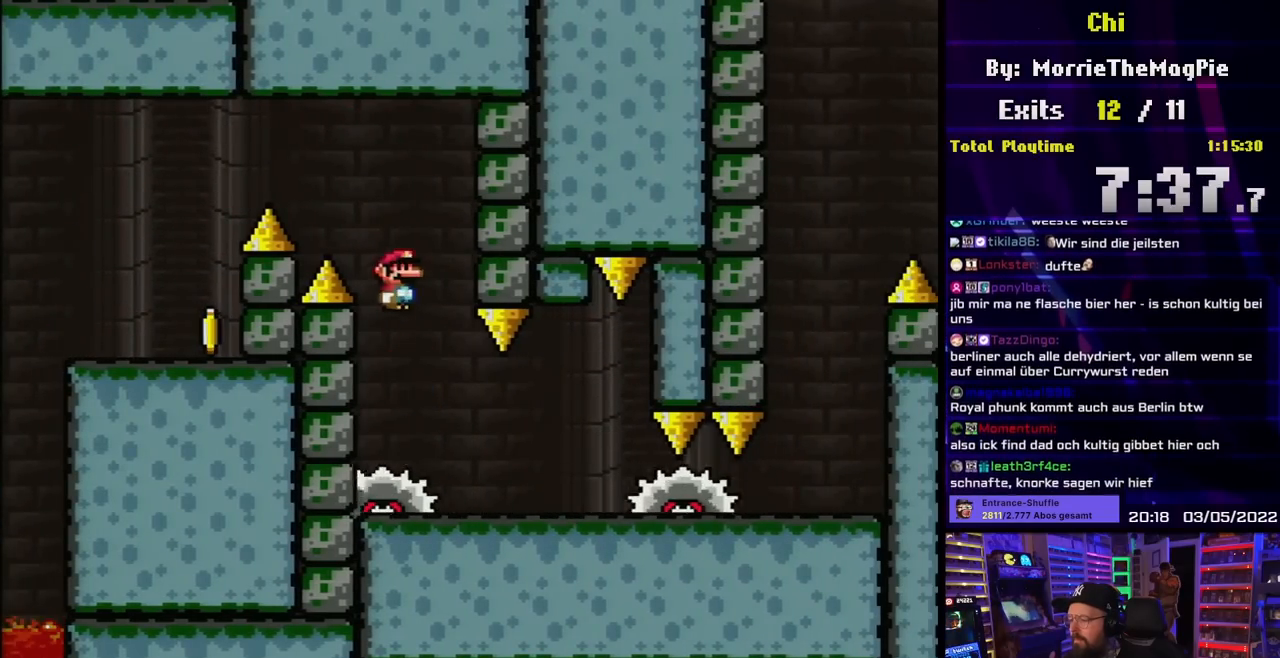
{"buttons": ["X", "DPAD_RIGHT"], "events": [[50, "A", "up"], [83, "DPAD_RIGHT", "up"], [183, "DPAD_LEFT", "down"], [267, "DPAD_LEFT", "up"], [317, "DPAD_RIGHT", "down"]]}
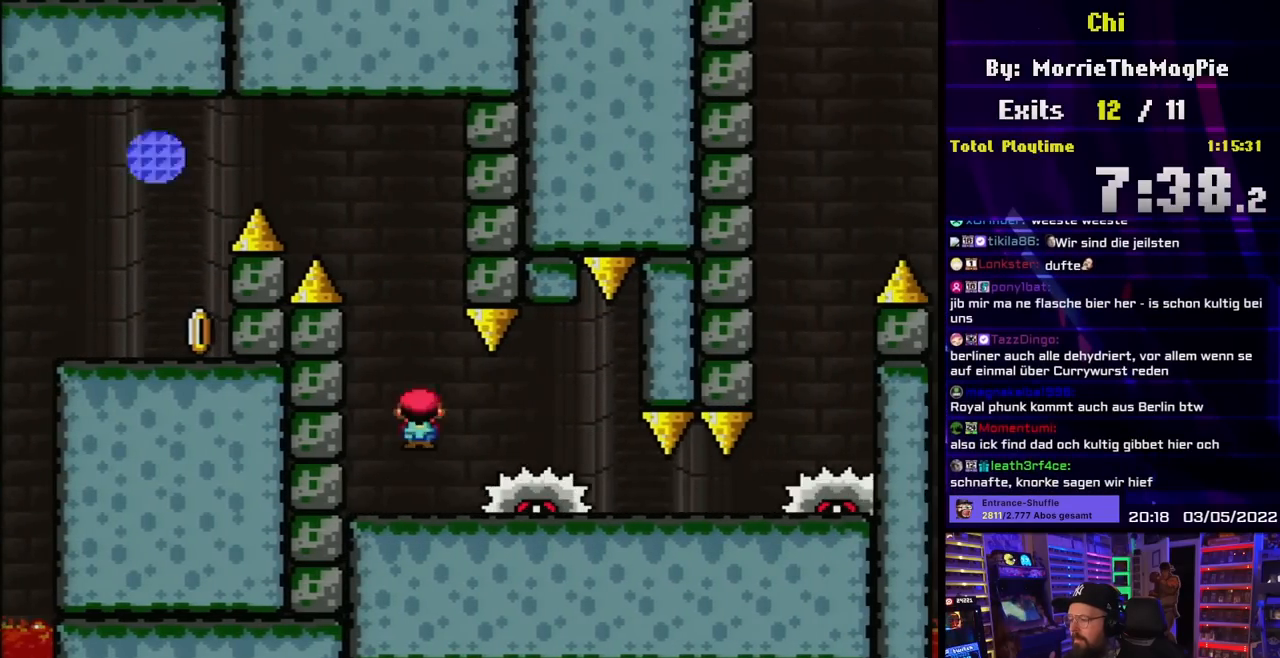
{"buttons": ["X"], "events": [[233, "DPAD_RIGHT", "up"], [250, "DPAD_LEFT", "down"], [383, "DPAD_LEFT", "up"]]}
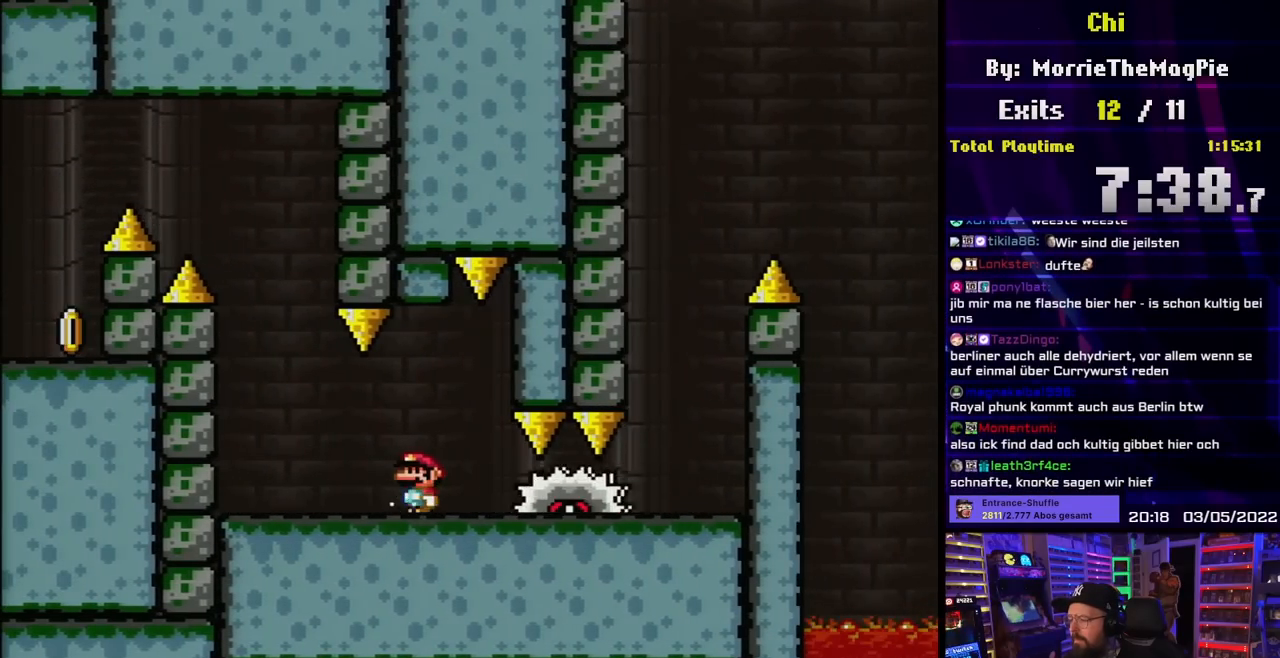
{"buttons": ["X"], "events": [[33, "A", "down"], [100, "A", "up"], [217, "A", "down"], [333, "A", "up"]]}
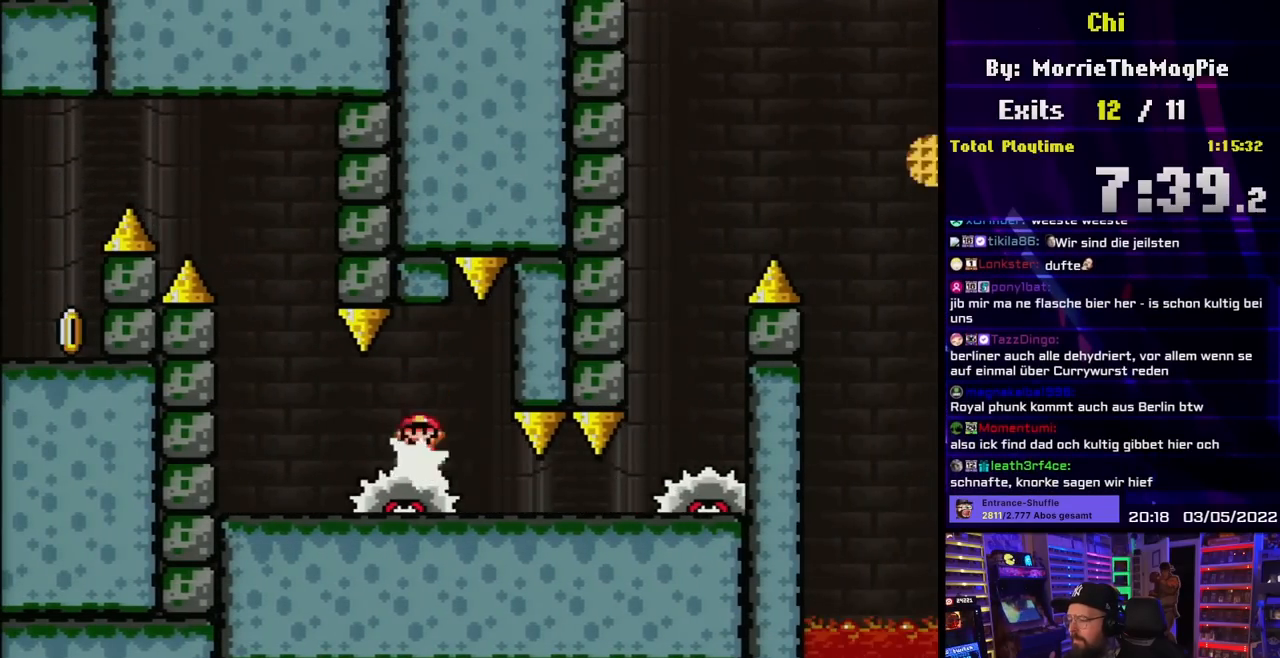
{"buttons": ["A", "X"], "events": [[33, "DPAD_RIGHT", "down"], [83, "A", "down"], [150, "DPAD_RIGHT", "up"], [200, "DPAD_LEFT", "down"], [217, "A", "up"], [317, "DPAD_LEFT", "up"], [500, "A", "down"]]}
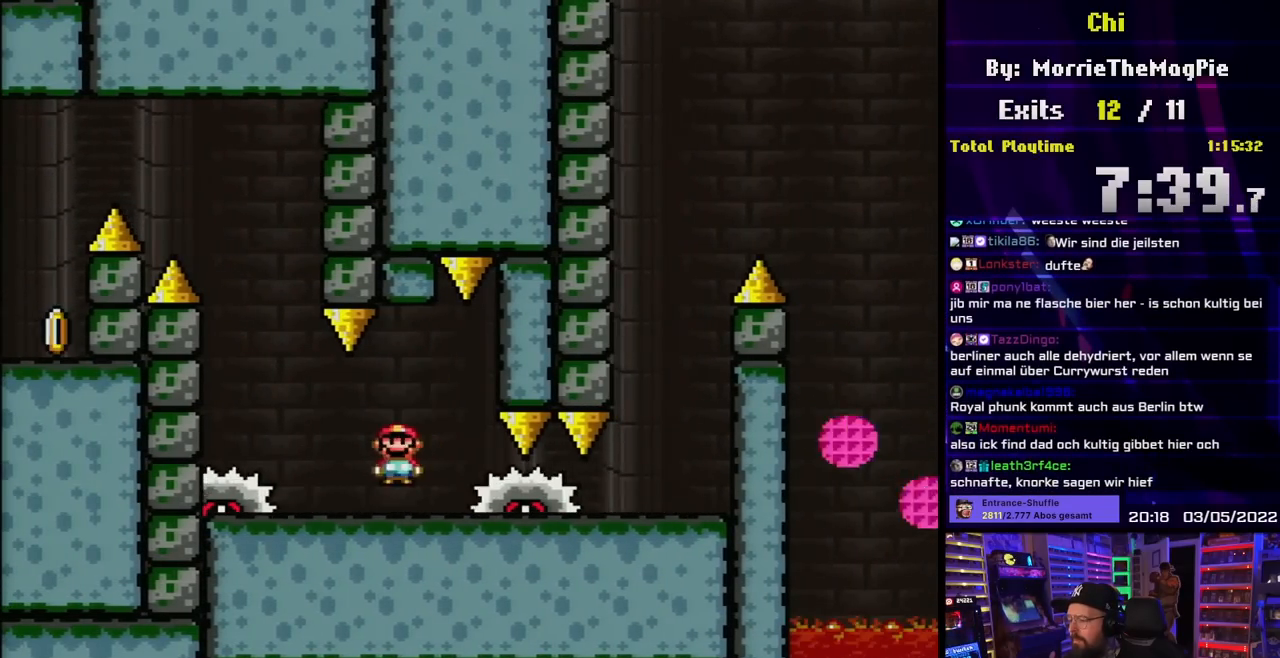
{"buttons": ["X"], "events": [[17, "DPAD_RIGHT", "down"], [33, "A", "up"], [100, "A", "down"], [100, "DPAD_LEFT", "down"], [100, "DPAD_RIGHT", "up"], [100, "X", "up"], [117, "A", "up"], [117, "DPAD_LEFT", "up"], [117, "DPAD_RIGHT", "down"], [117, "X", "down"], [133, "DPAD_RIGHT", "up"], [217, "A", "down"], [367, "DPAD_RIGHT", "down"], [417, "A", "up"], [483, "DPAD_RIGHT", "up"]]}
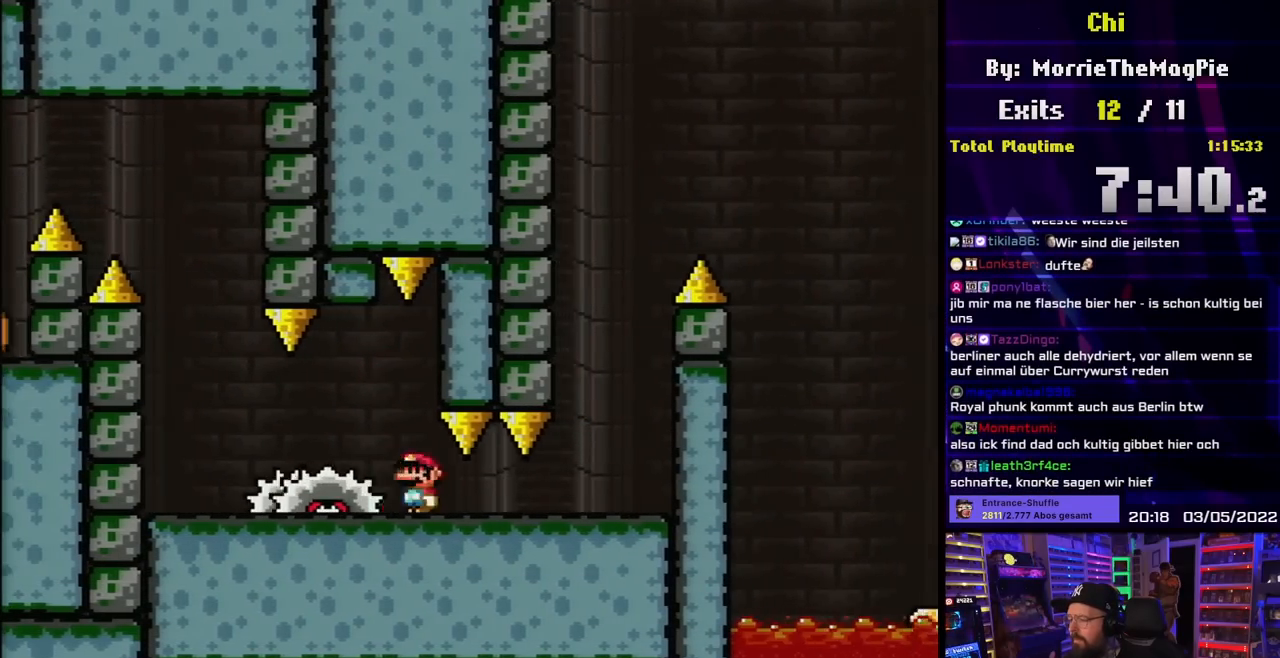
{"buttons": ["X"], "events": [[50, "DPAD_RIGHT", "down"], [433, "A", "down"], [450, "DPAD_RIGHT", "up"], [483, "A", "up"]]}
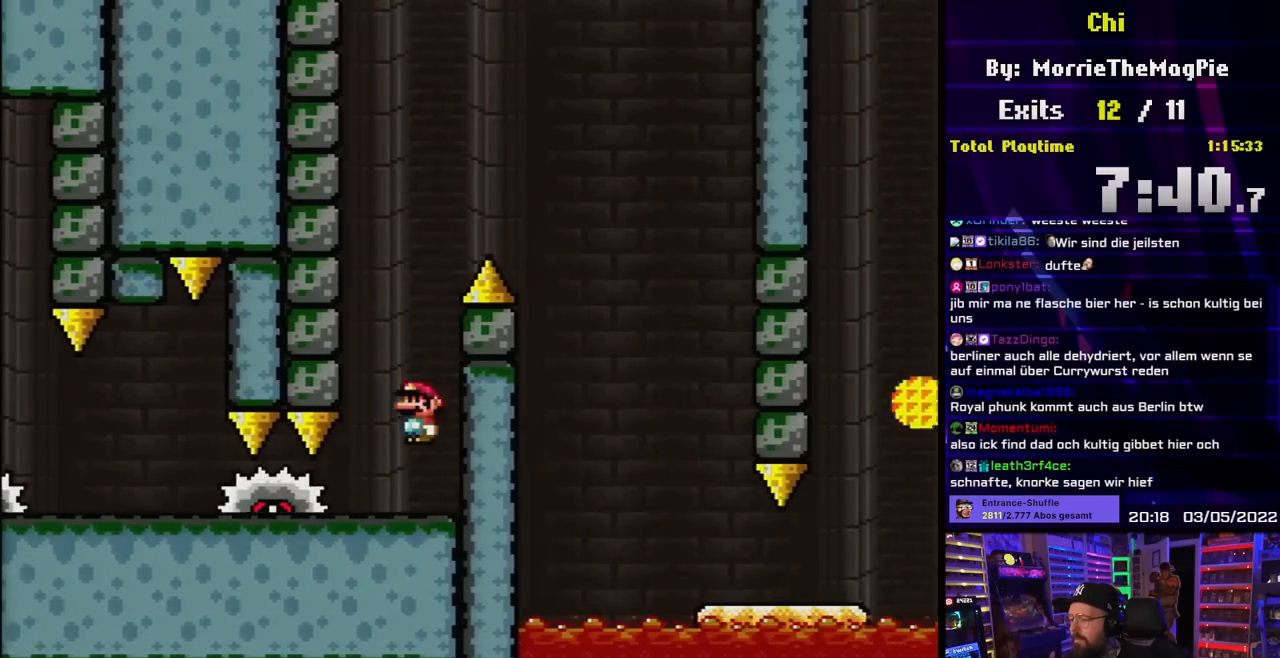
{"buttons": ["A", "X", "DPAD_RIGHT"], "events": [[233, "DPAD_LEFT", "down"], [283, "A", "down"], [350, "DPAD_LEFT", "up"], [467, "DPAD_RIGHT", "down"]]}
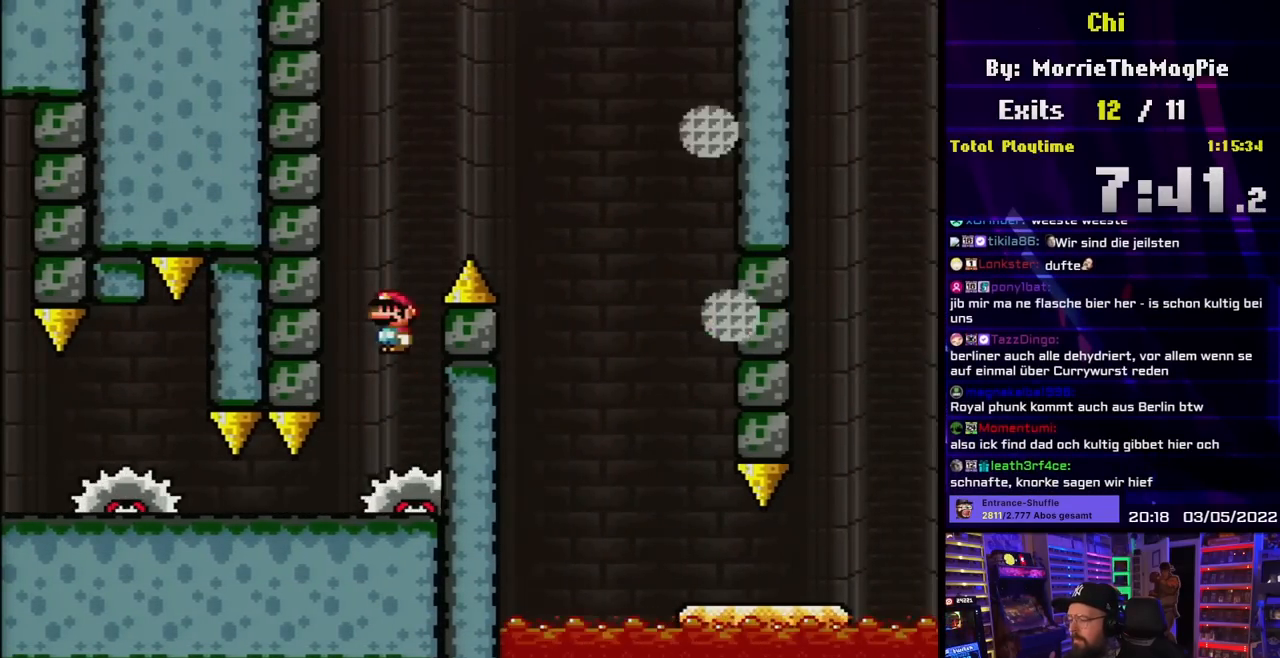
{"buttons": ["X"], "events": [[50, "DPAD_RIGHT", "up"], [67, "DPAD_LEFT", "down"], [117, "A", "up"], [200, "DPAD_LEFT", "up"], [217, "A", "down"], [333, "DPAD_RIGHT", "down"], [367, "A", "up"], [450, "DPAD_RIGHT", "up"]]}
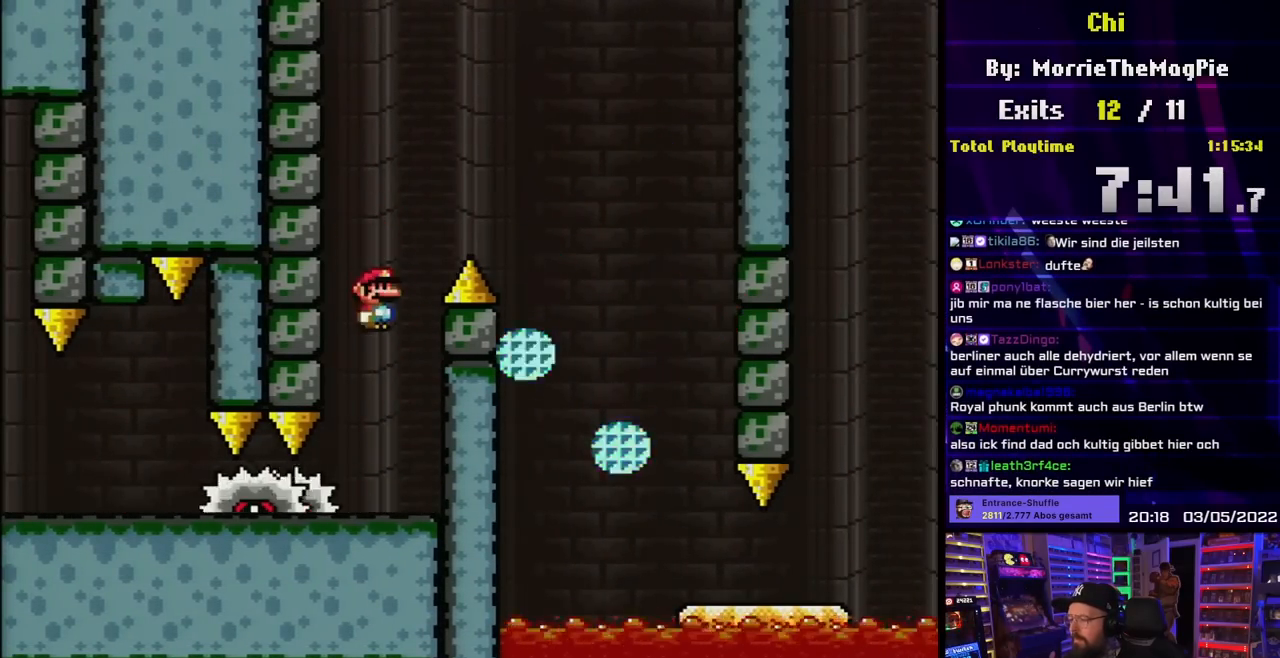
{"buttons": ["A", "X", "DPAD_RIGHT"], "events": [[17, "DPAD_LEFT", "down"], [117, "DPAD_LEFT", "up"], [150, "A", "down"], [267, "DPAD_RIGHT", "down"]]}
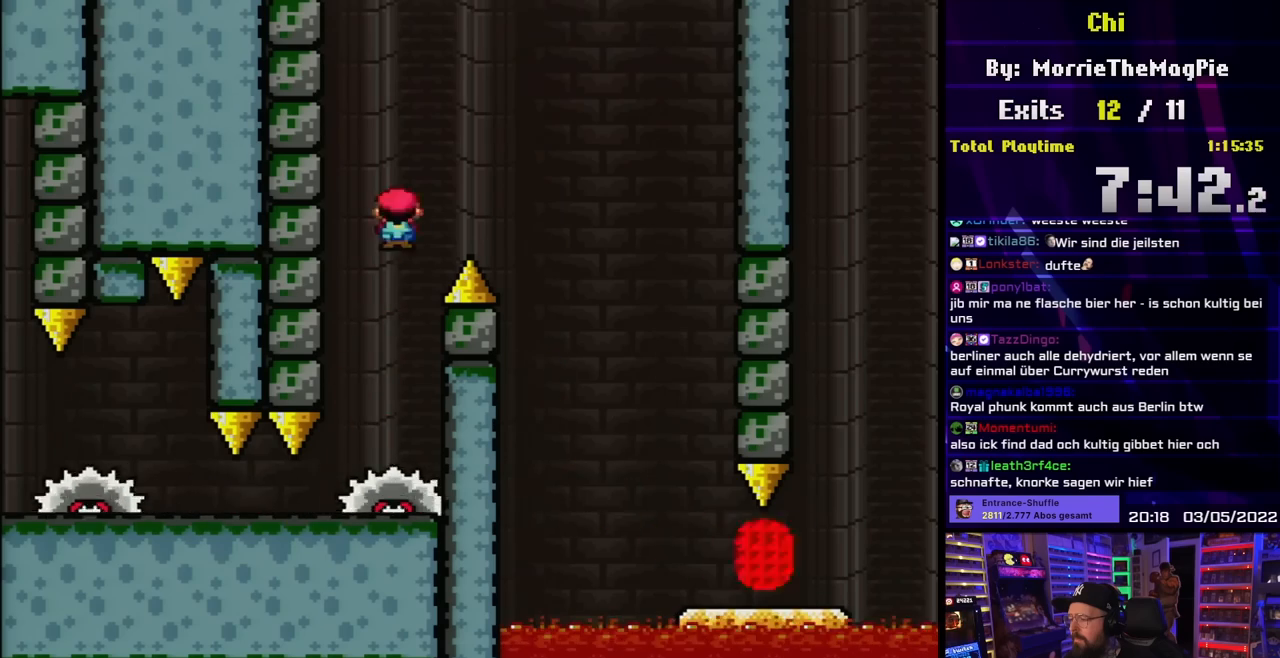
{"buttons": ["A", "X", "DPAD_RIGHT"], "events": [[83, "X", "up"], [100, "DPAD_UP", "down"], [100, "X", "down"], [183, "DPAD_UP", "up"], [300, "DPAD_RIGHT", "up"], [300, "DPAD_UP", "down"], [317, "DPAD_LEFT", "down"], [317, "DPAD_UP", "up"], [400, "DPAD_LEFT", "up"], [417, "DPAD_RIGHT", "down"]]}
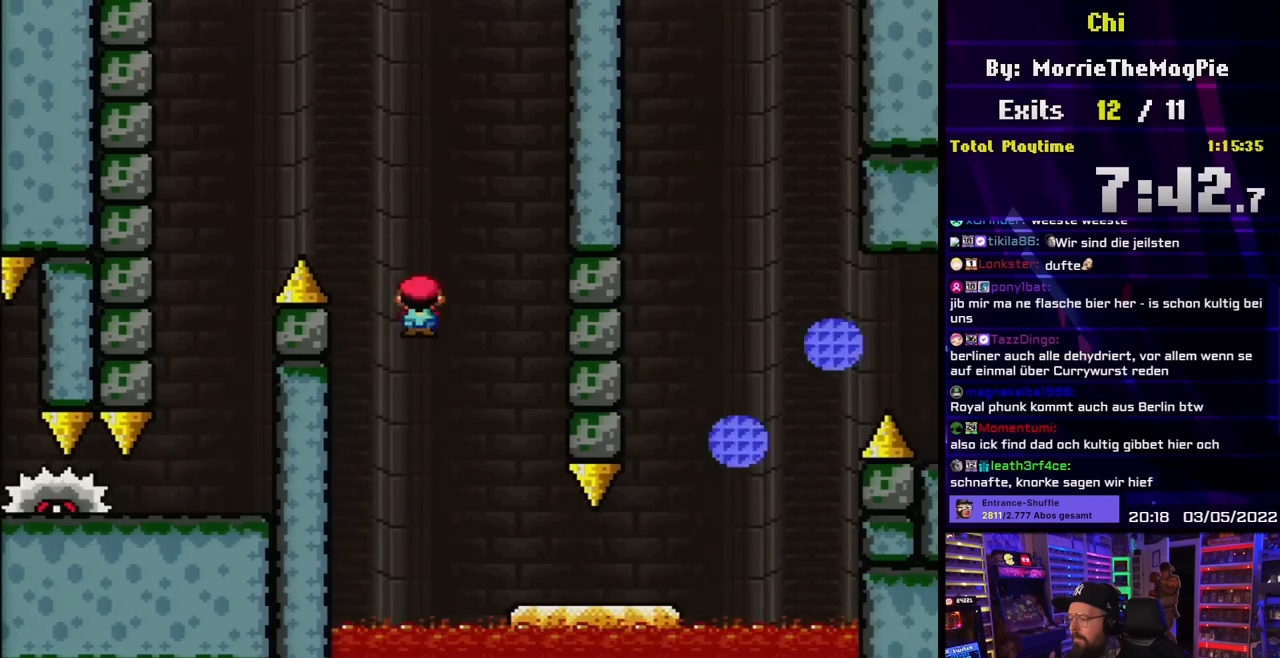
{"buttons": ["Y", "DPAD_RIGHT"], "events": [[250, "A", "up"], [267, "X", "up"], [267, "Y", "down"]]}
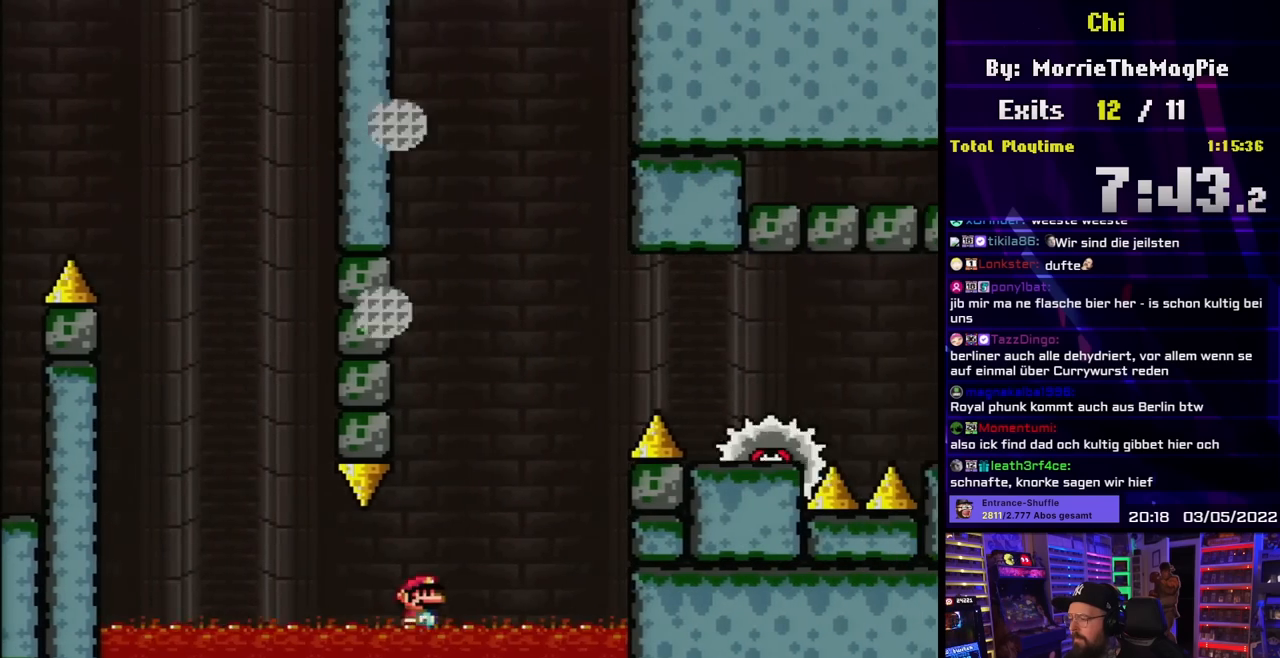
{"buttons": ["B", "Y", "DPAD_RIGHT"], "events": [[33, "B", "down"], [400, "DPAD_LEFT", "down"], [400, "DPAD_RIGHT", "up"], [417, "DPAD_LEFT", "up"], [417, "DPAD_RIGHT", "down"]]}
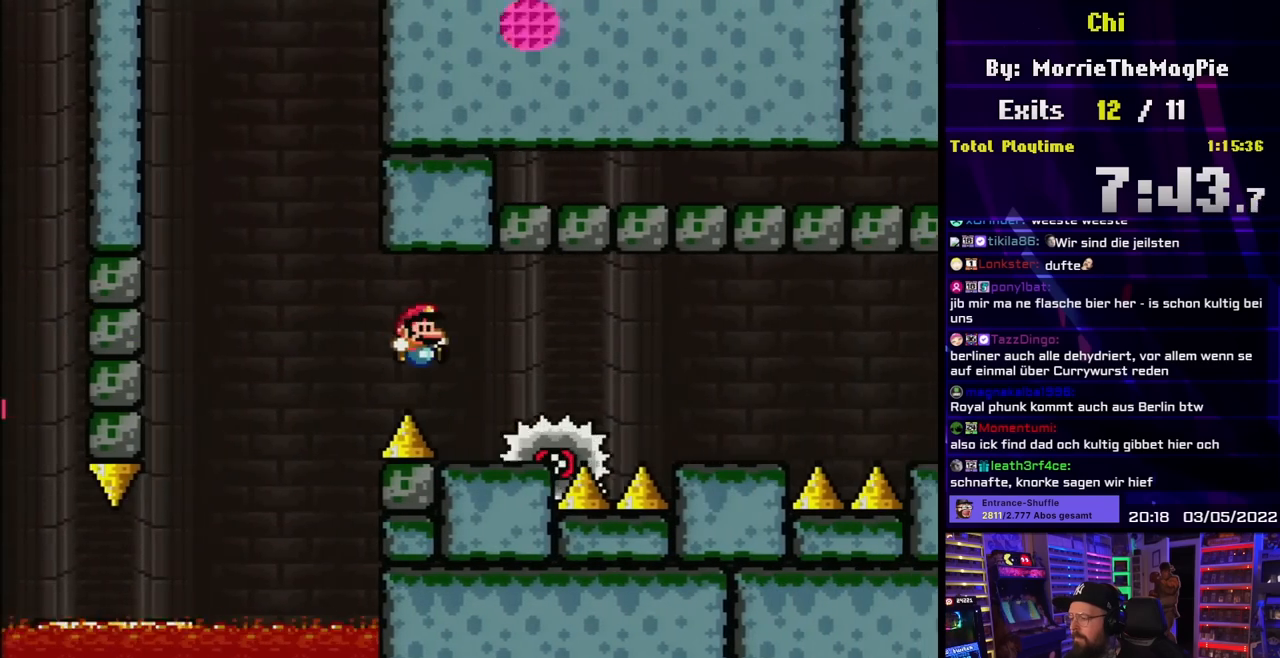
{"buttons": ["A", "X", "DPAD_RIGHT"], "events": [[17, "B", "up"], [83, "X", "down"], [83, "Y", "up"], [117, "DPAD_RIGHT", "up"], [133, "DPAD_LEFT", "down"], [217, "DPAD_LEFT", "up"], [233, "DPAD_RIGHT", "down"], [283, "A", "down"], [333, "A", "up"], [450, "A", "down"]]}
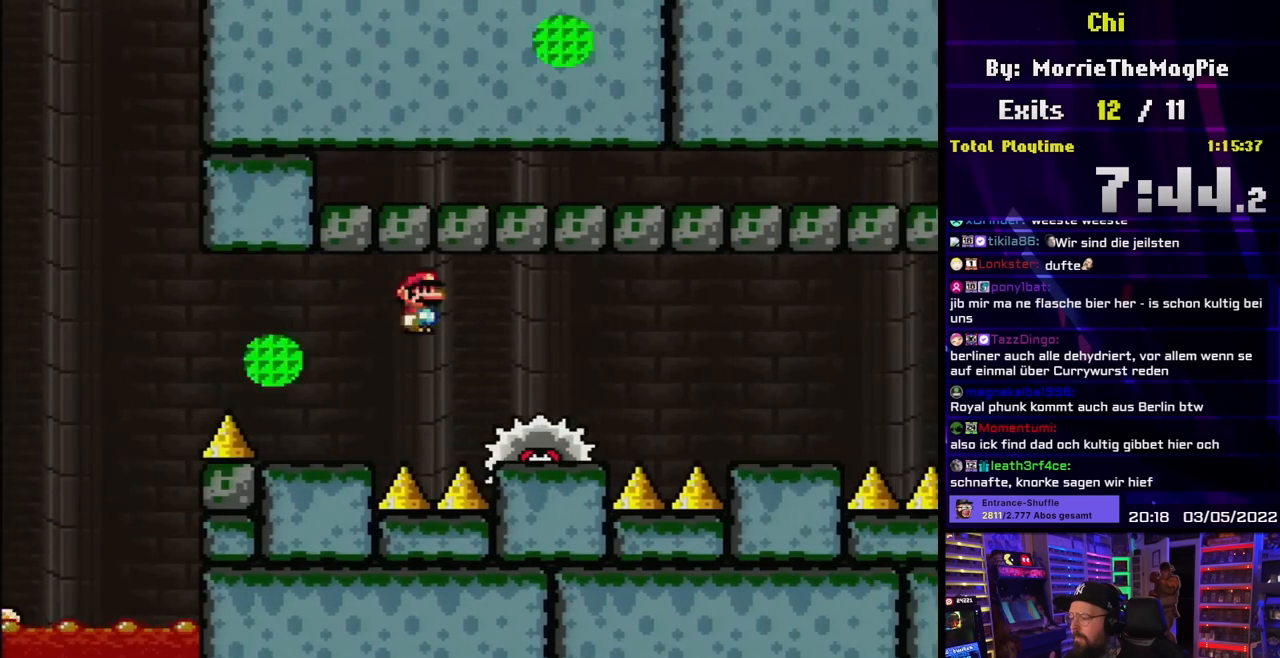
{"buttons": ["X", "DPAD_LEFT"], "events": [[67, "A", "up"], [283, "DPAD_RIGHT", "up"], [300, "DPAD_LEFT", "down"], [367, "A", "down"], [383, "DPAD_LEFT", "up"], [450, "A", "up"], [483, "DPAD_LEFT", "down"]]}
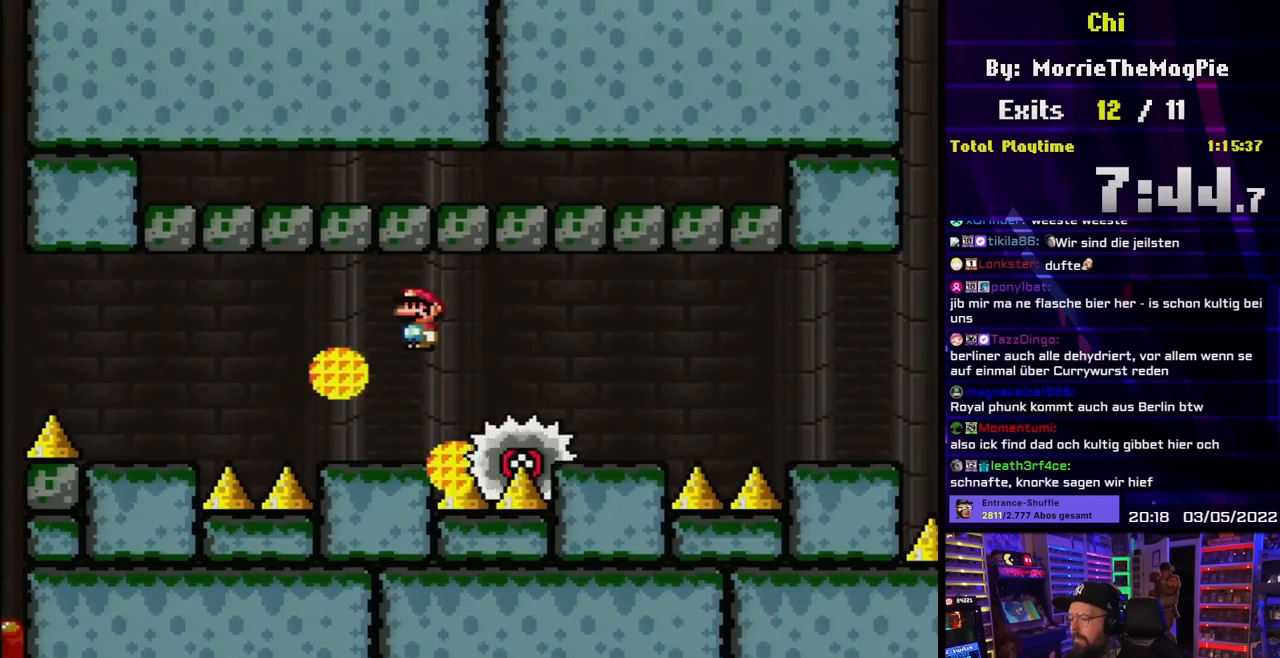
{"buttons": ["X", "DPAD_RIGHT"], "events": [[33, "A", "down"], [67, "DPAD_LEFT", "up"], [150, "DPAD_LEFT", "down"], [217, "DPAD_DOWN", "down"], [217, "DPAD_LEFT", "up"], [217, "X", "up"], [233, "DPAD_DOWN", "up"], [233, "DPAD_LEFT", "down"], [233, "X", "down"], [267, "DPAD_LEFT", "up"], [283, "A", "up"], [350, "DPAD_RIGHT", "down"]]}
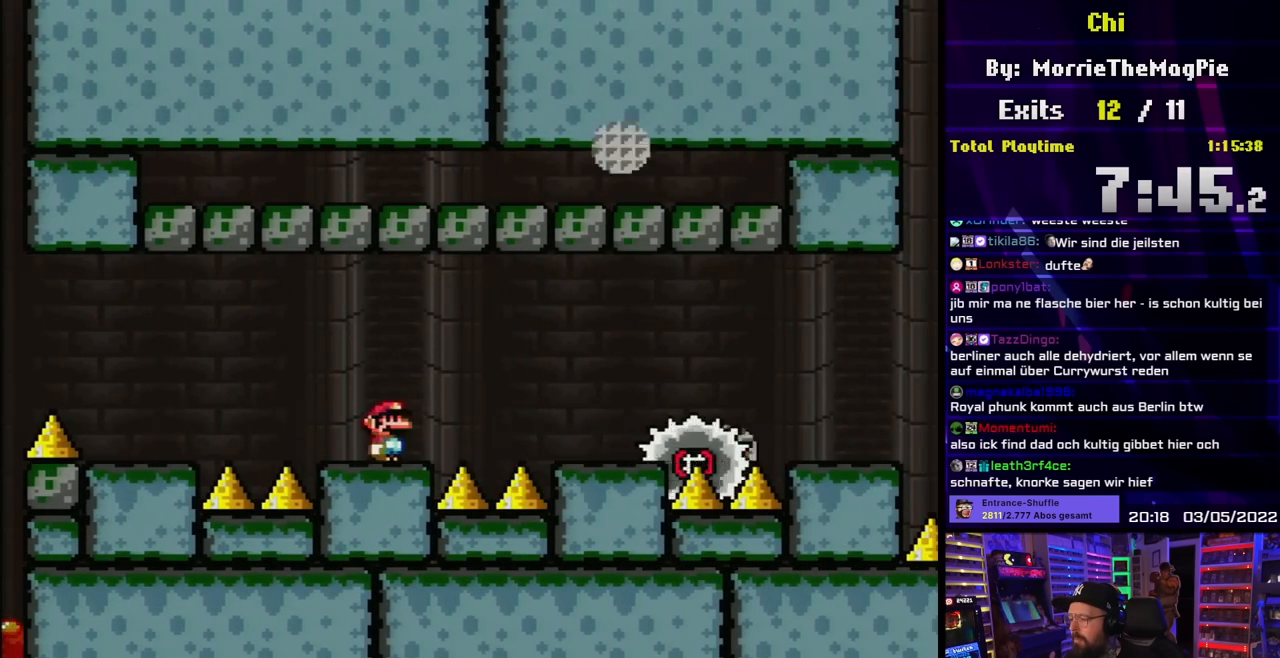
{"buttons": ["X"], "events": [[67, "A", "down"], [150, "A", "up"], [500, "DPAD_RIGHT", "up"]]}
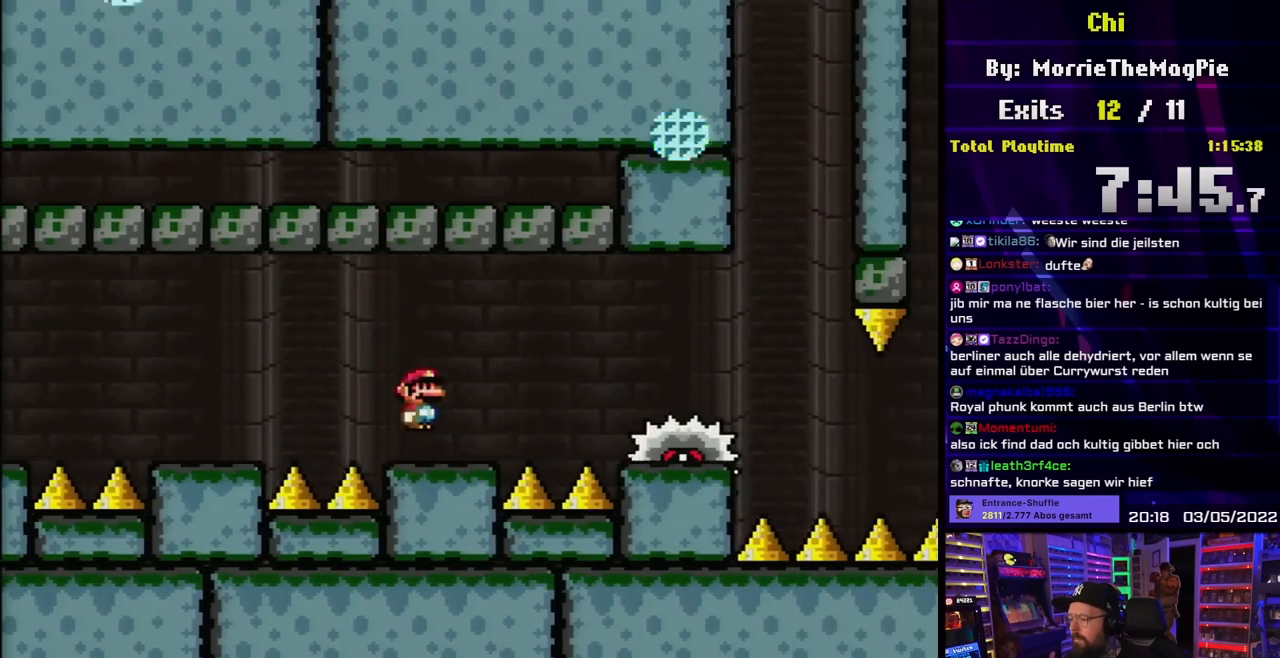
{"buttons": ["X", "DPAD_RIGHT"], "events": [[17, "DPAD_UP", "down"], [33, "DPAD_LEFT", "down"], [33, "DPAD_UP", "up"], [83, "DPAD_LEFT", "up"], [100, "A", "down"], [100, "DPAD_RIGHT", "down"], [167, "A", "up"]]}
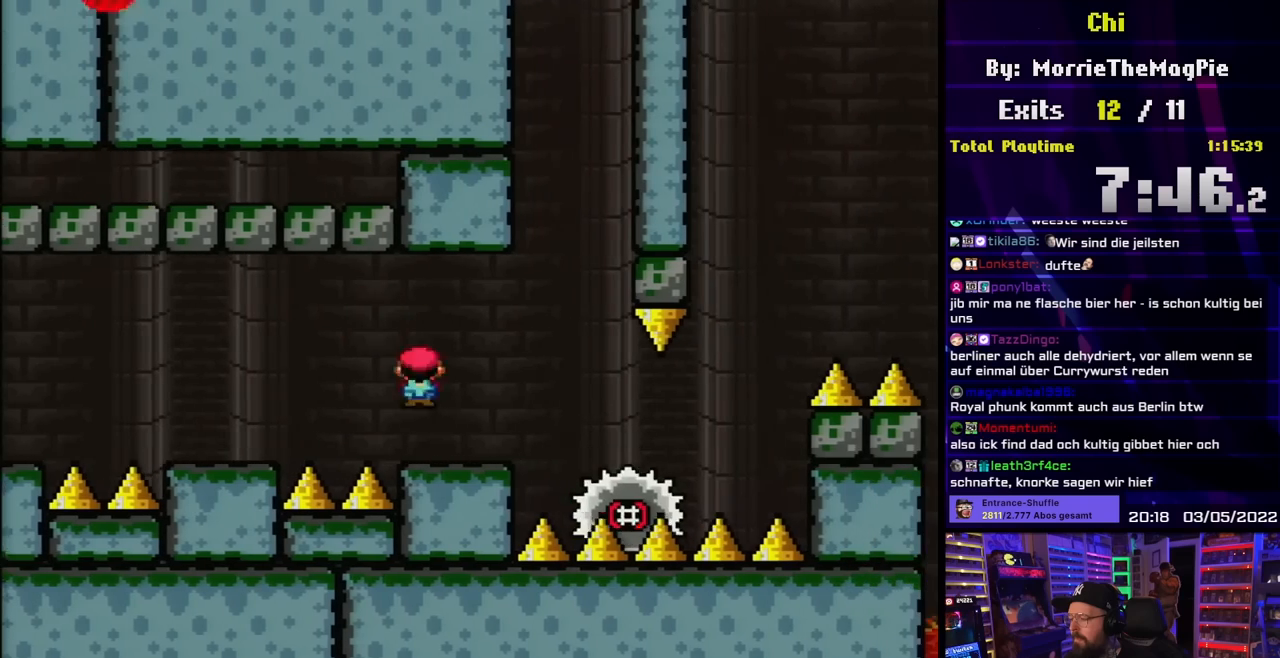
{"buttons": ["X"], "events": [[50, "DPAD_LEFT", "down"], [50, "DPAD_RIGHT", "up"], [183, "DPAD_LEFT", "up"], [400, "DPAD_RIGHT", "down"], [483, "DPAD_RIGHT", "up"]]}
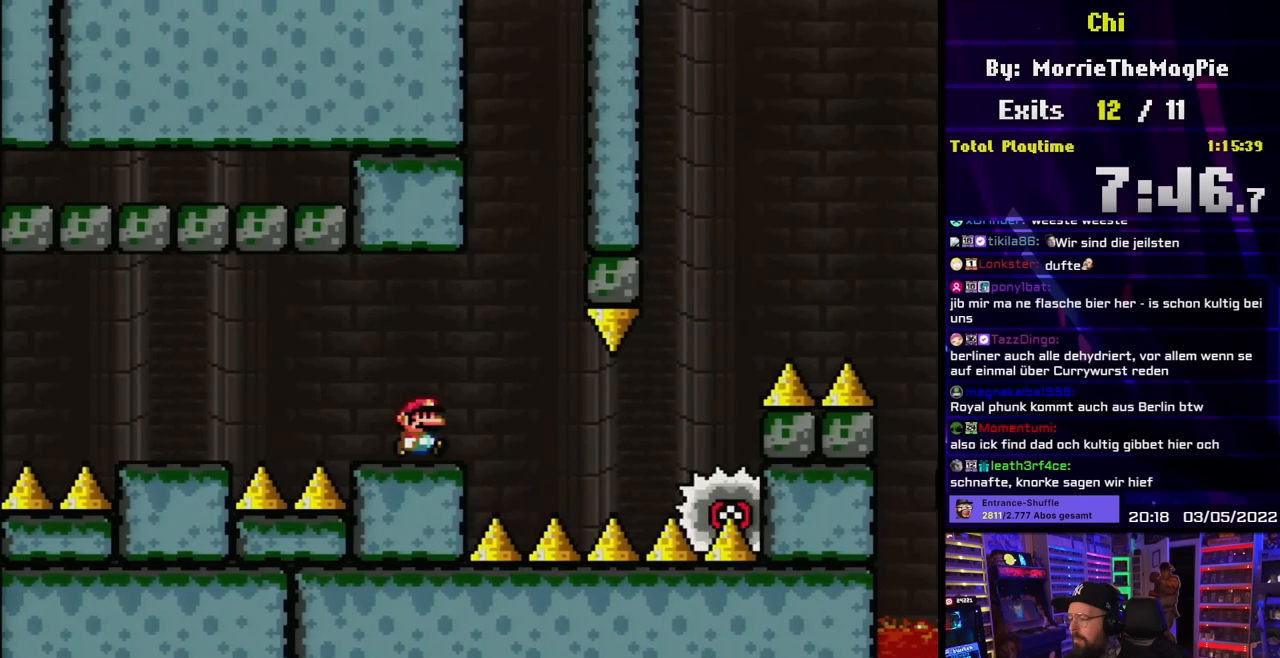
{"buttons": ["X", "DPAD_RIGHT"], "events": [[250, "A", "down"], [250, "DPAD_RIGHT", "down"], [350, "A", "up"]]}
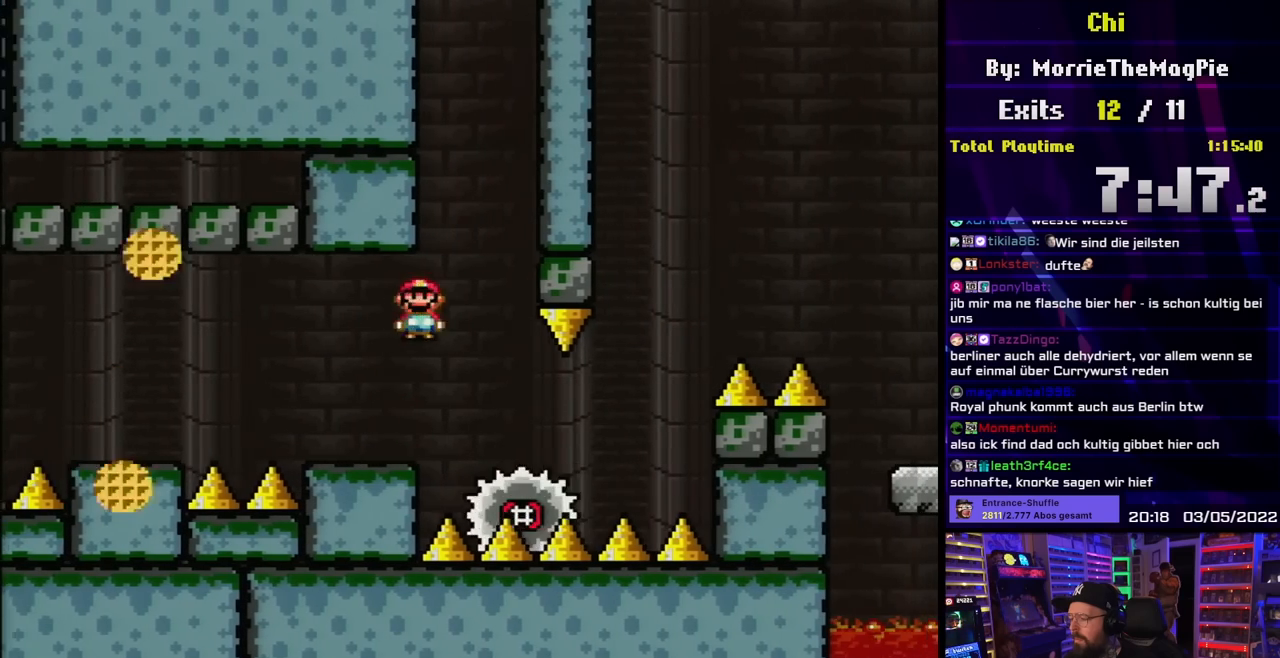
{"buttons": ["X", "DPAD_RIGHT"]}
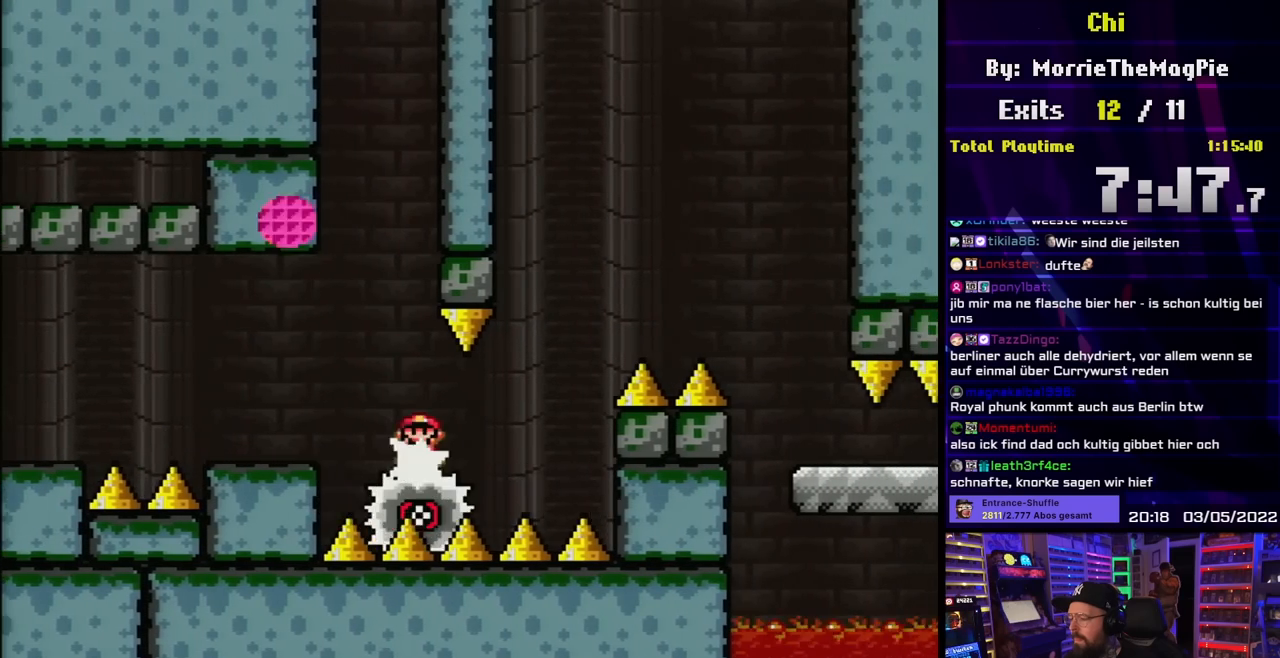
{"buttons": ["A", "X"], "events": [[33, "DPAD_RIGHT", "up"], [233, "A", "down"]]}